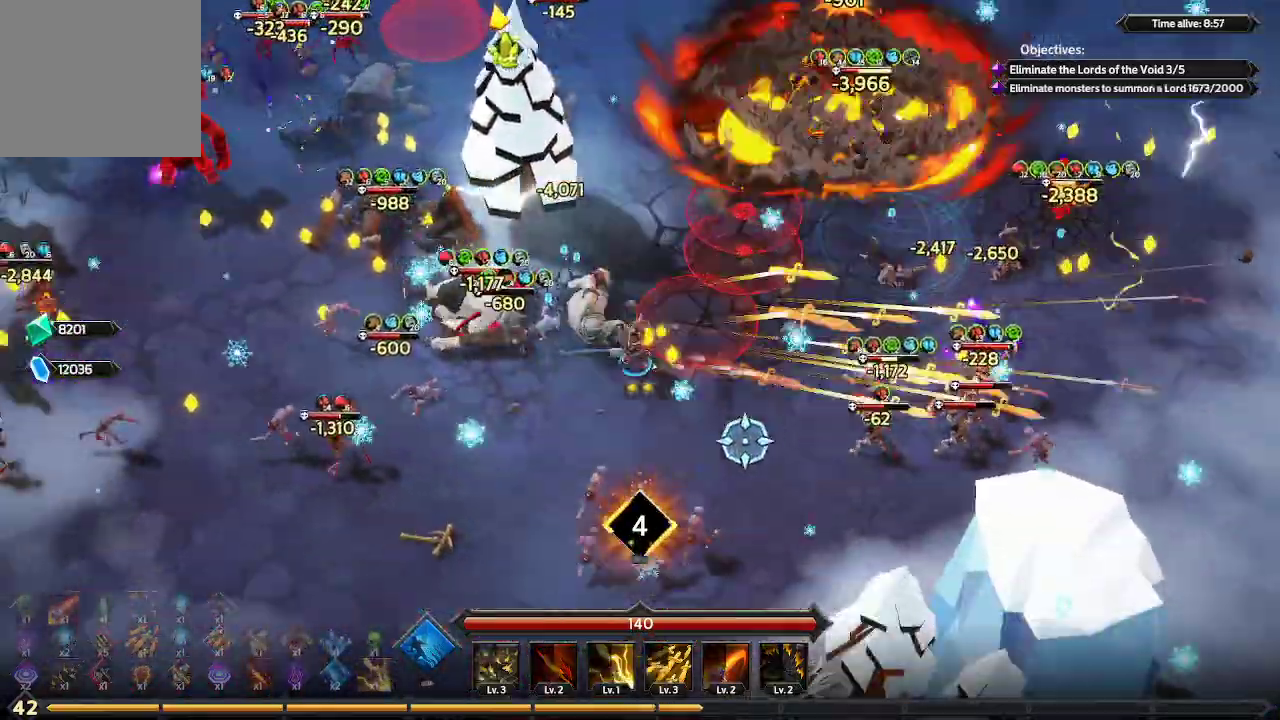
Gameplay with a controller (Xbox layout); each line is a JSON object with the inputs held at the frame after it. "events" lists button and stick changes between this image and that frame as [ms after this image, input, new state], when the widget could be followed in between. Not read: R3.
{"buttons": [], "left_stick": "left", "right_stick": "down-left", "events": [[33, "left_stick", "left"], [200, "right_stick", "down"], [433, "right_stick", "down-left"]]}
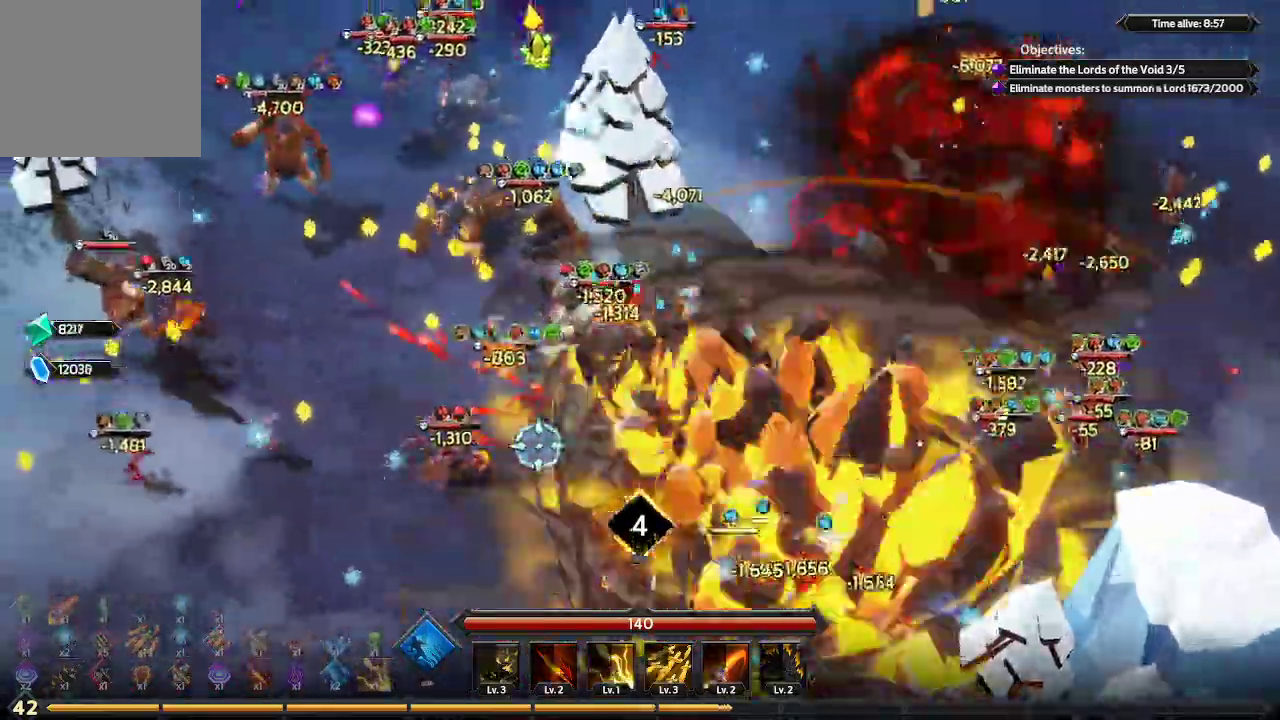
{"buttons": [], "left_stick": "left", "right_stick": "up-left", "events": [[167, "right_stick", "left"], [467, "right_stick", "up-left"]]}
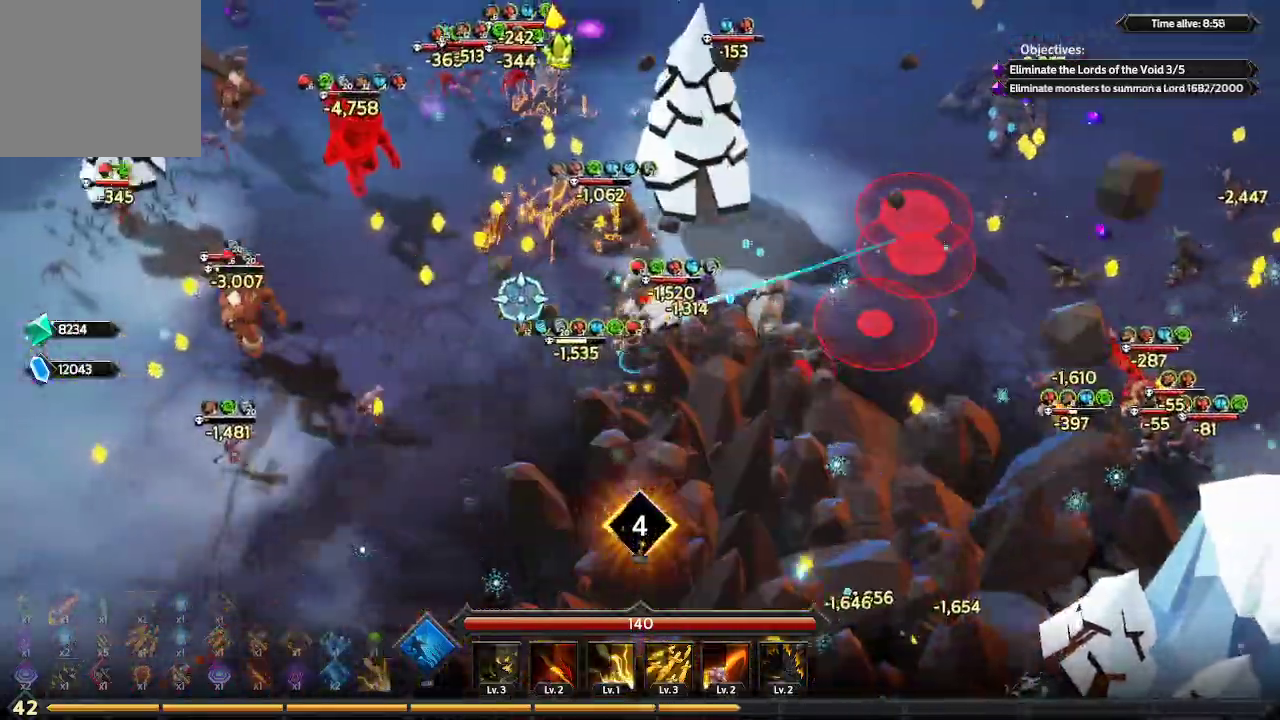
{"buttons": ["L1"], "left_stick": "up-left", "right_stick": "up-left", "events": [[333, "left_stick", "up-left"], [400, "L1", "down"]]}
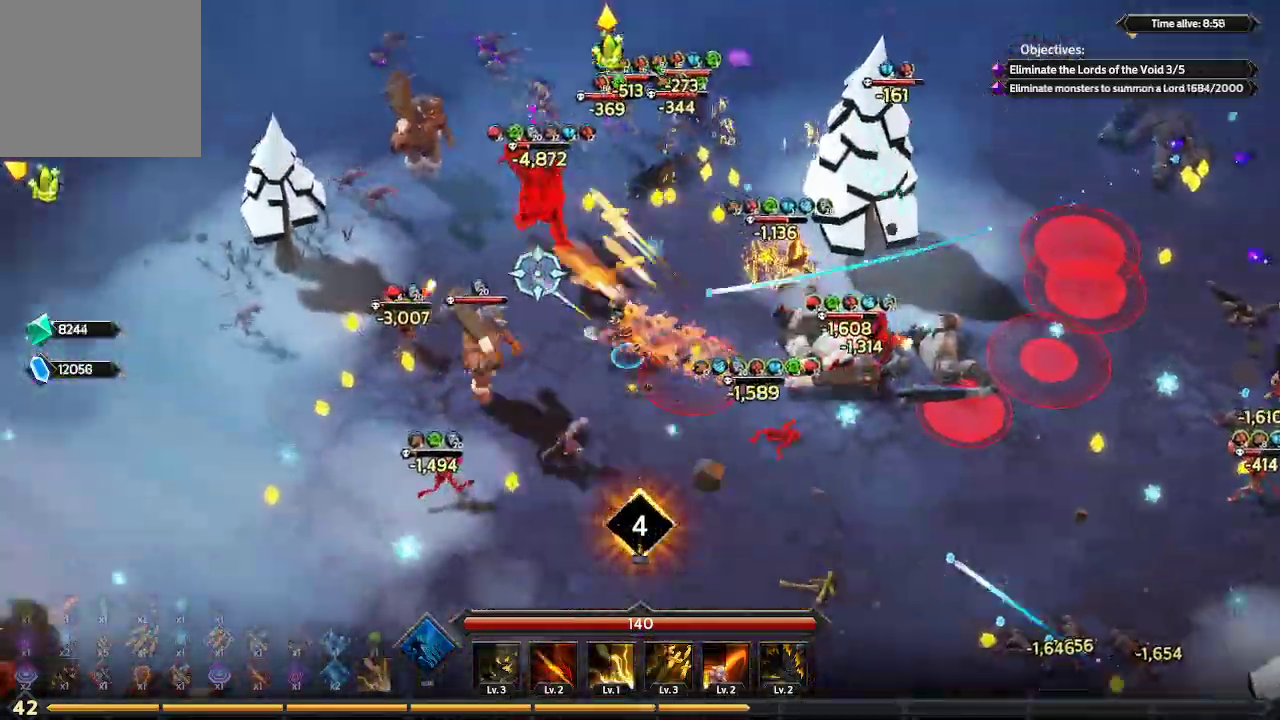
{"buttons": [], "left_stick": "up-left", "right_stick": "up-right", "events": [[267, "L1", "up"], [400, "right_stick", "up"], [500, "right_stick", "up-right"]]}
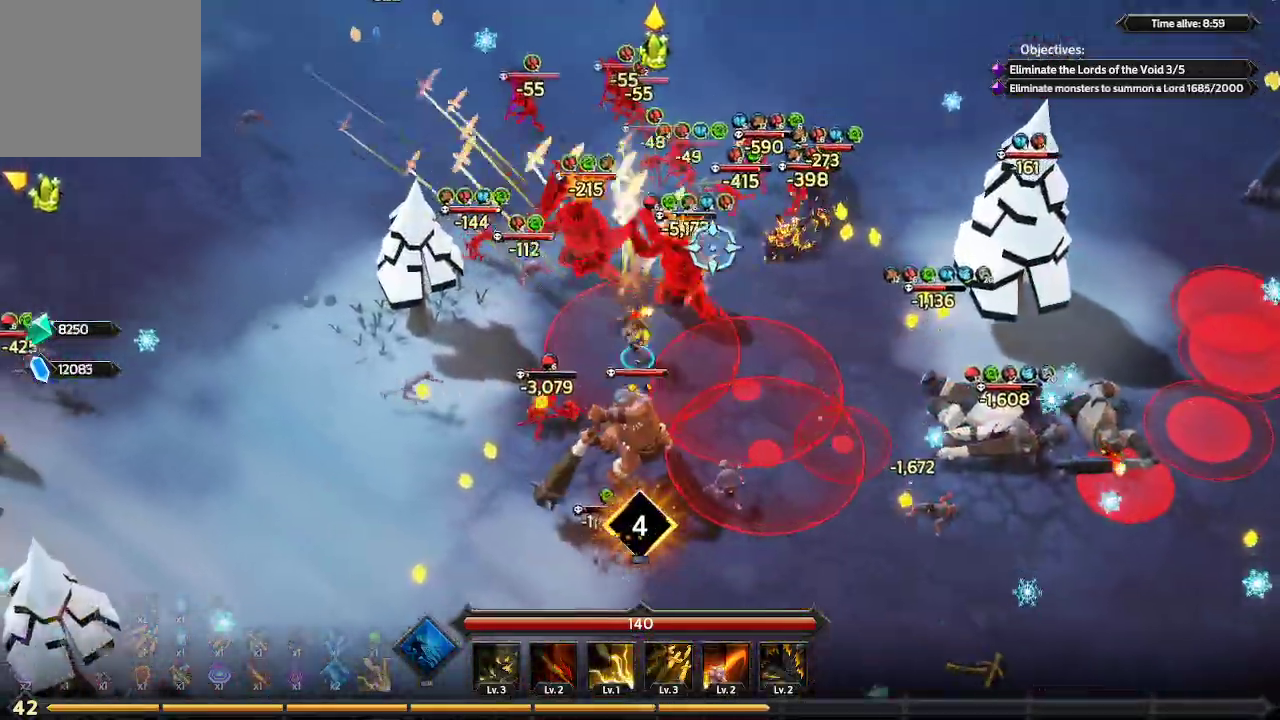
{"buttons": [], "left_stick": "left", "right_stick": "right", "events": [[300, "right_stick", "right"], [433, "left_stick", "left"]]}
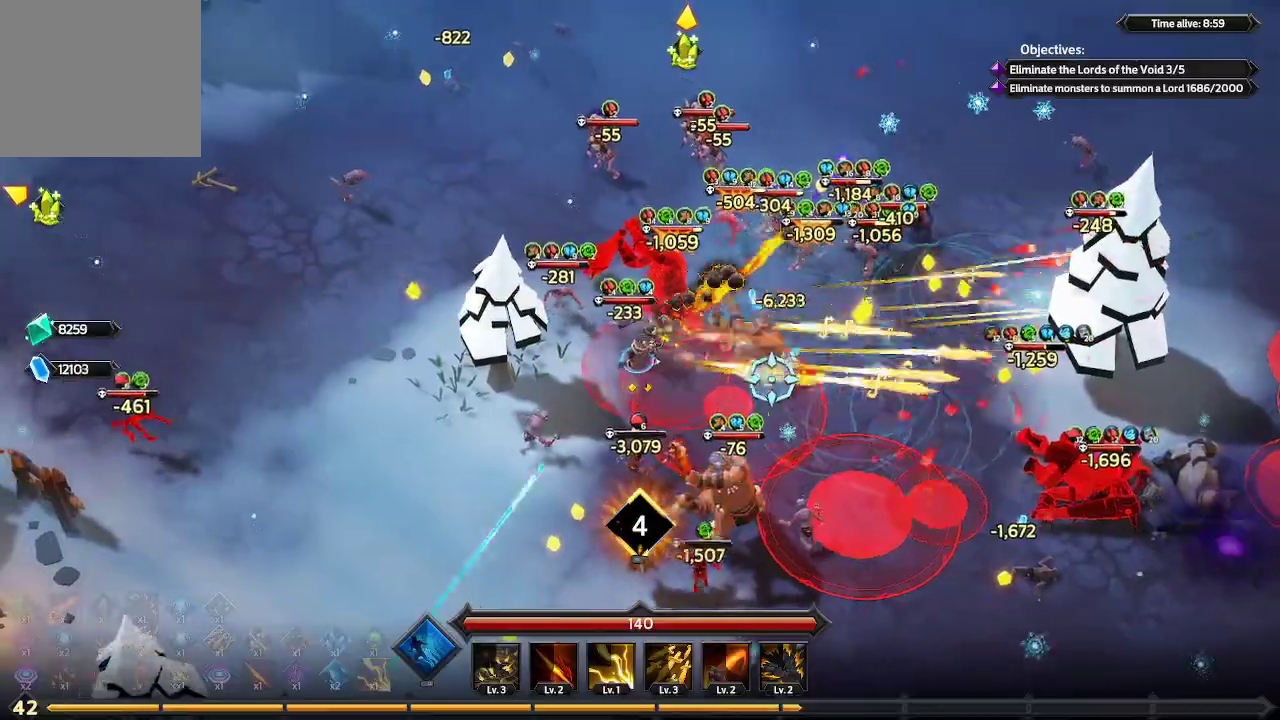
{"buttons": [], "left_stick": "up-left", "right_stick": "right", "events": [[467, "left_stick", "up-left"]]}
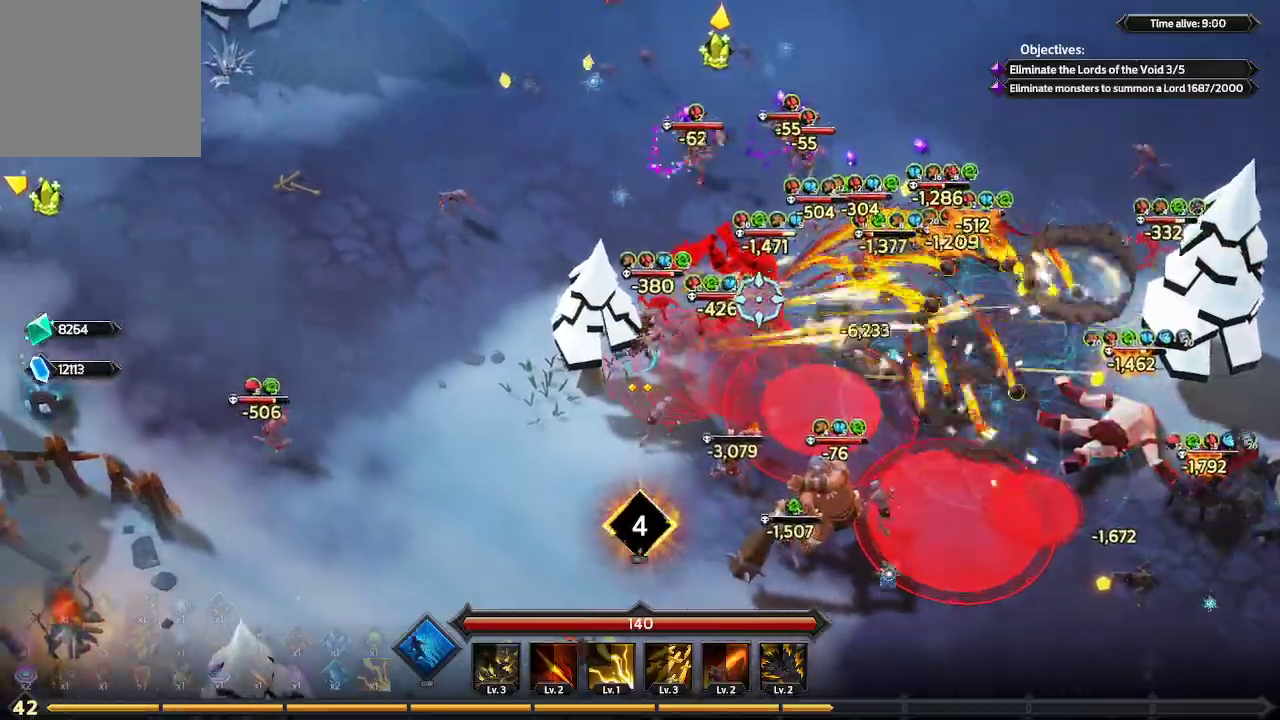
{"buttons": [], "left_stick": "up", "right_stick": "right", "events": [[267, "left_stick", "up"]]}
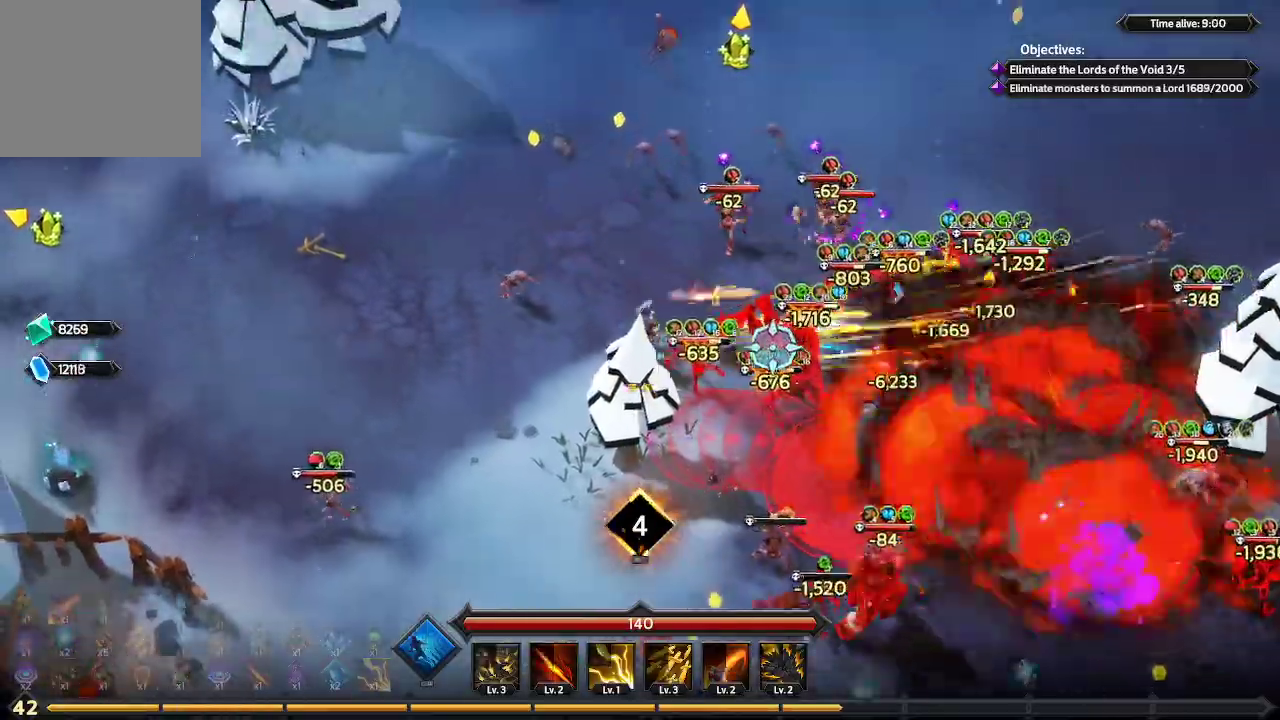
{"buttons": [], "left_stick": "up", "right_stick": "right", "events": []}
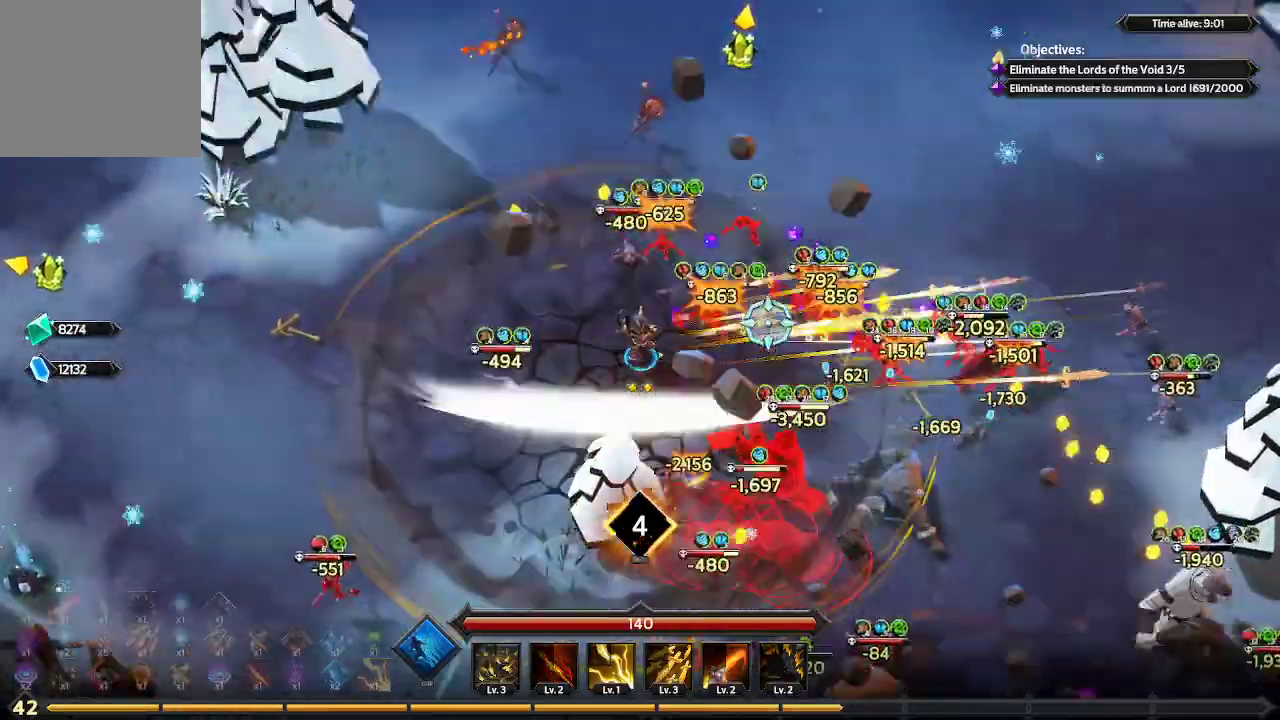
{"buttons": [], "left_stick": "up-right", "right_stick": "right", "events": [[433, "left_stick", "up-right"]]}
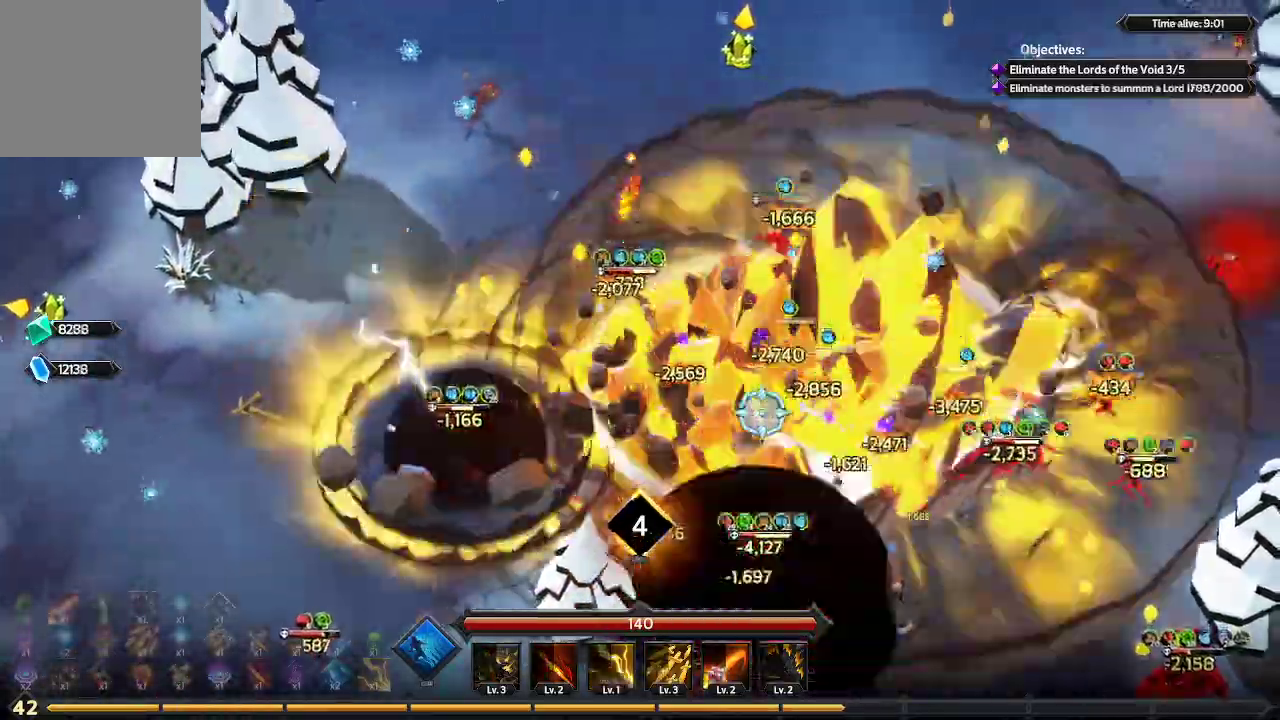
{"buttons": [], "left_stick": "right", "right_stick": "down-right", "events": [[33, "right_stick", "down-right"], [233, "left_stick", "right"]]}
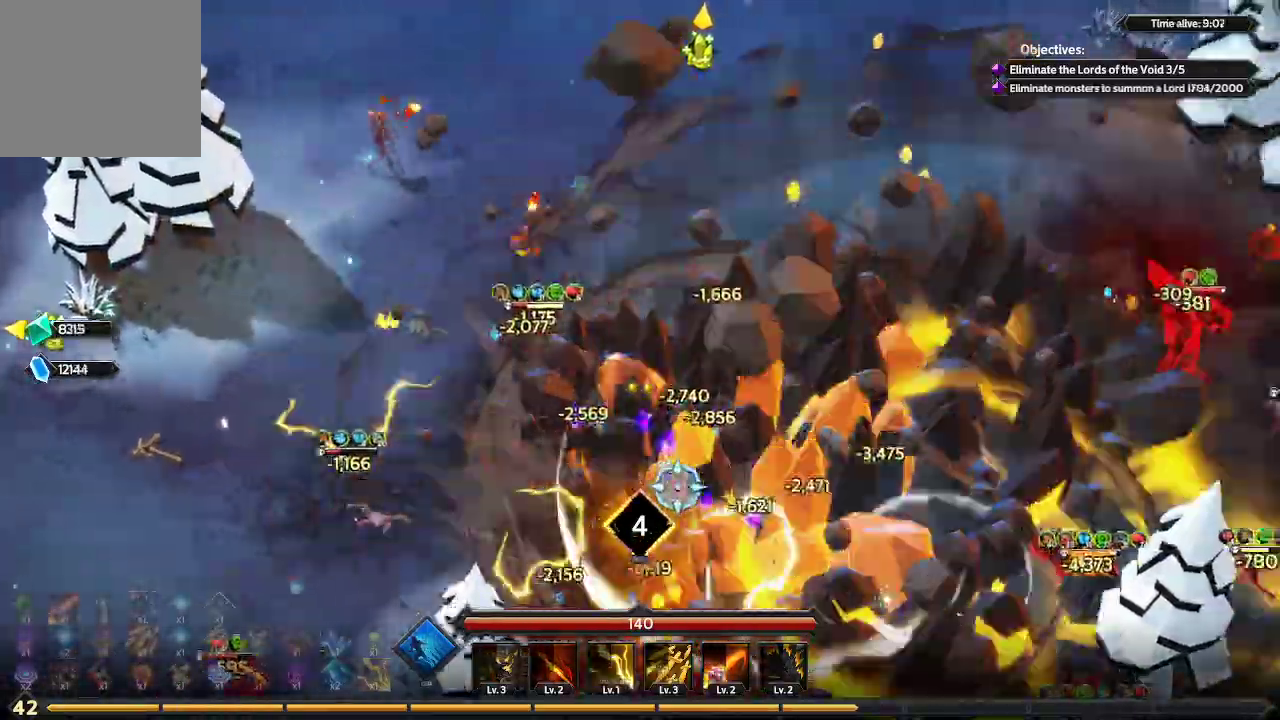
{"buttons": [], "left_stick": "down-right", "right_stick": "right", "events": [[133, "R1", "down"], [167, "left_stick", "down-right"], [233, "R1", "up"], [500, "right_stick", "right"]]}
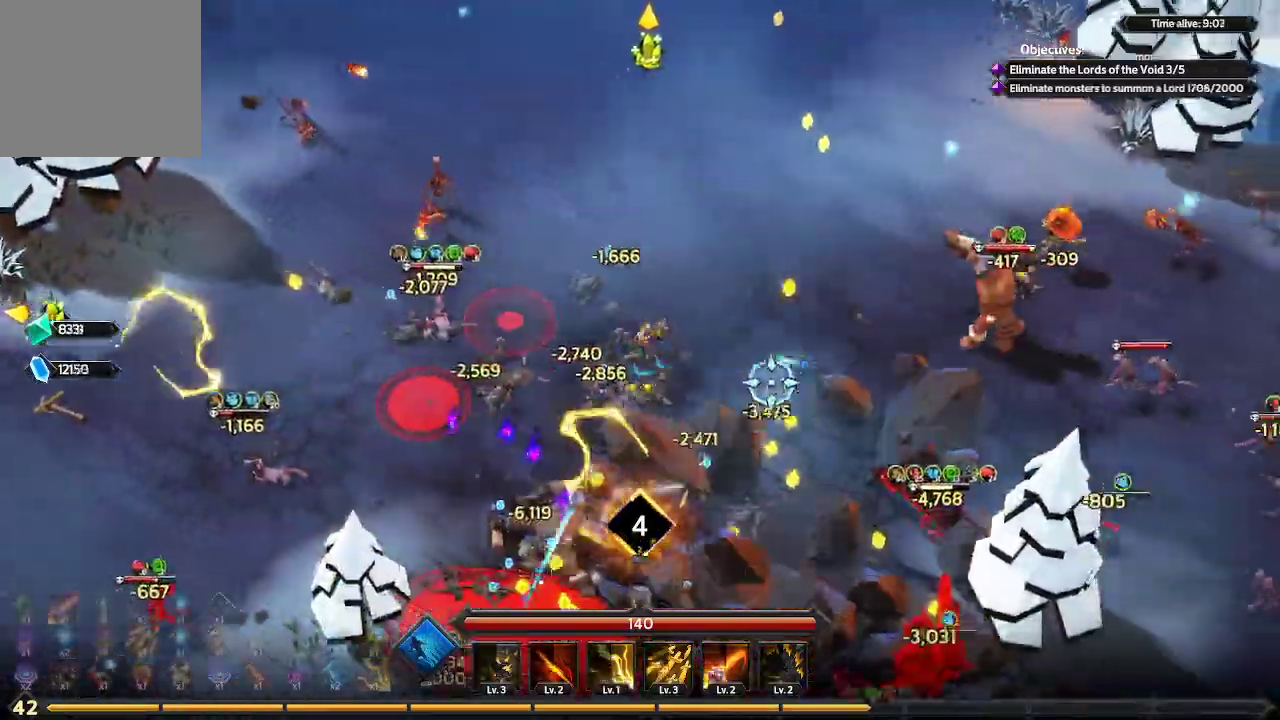
{"buttons": [], "left_stick": "up-right", "right_stick": "right", "events": [[133, "left_stick", "right"], [433, "left_stick", "up-right"]]}
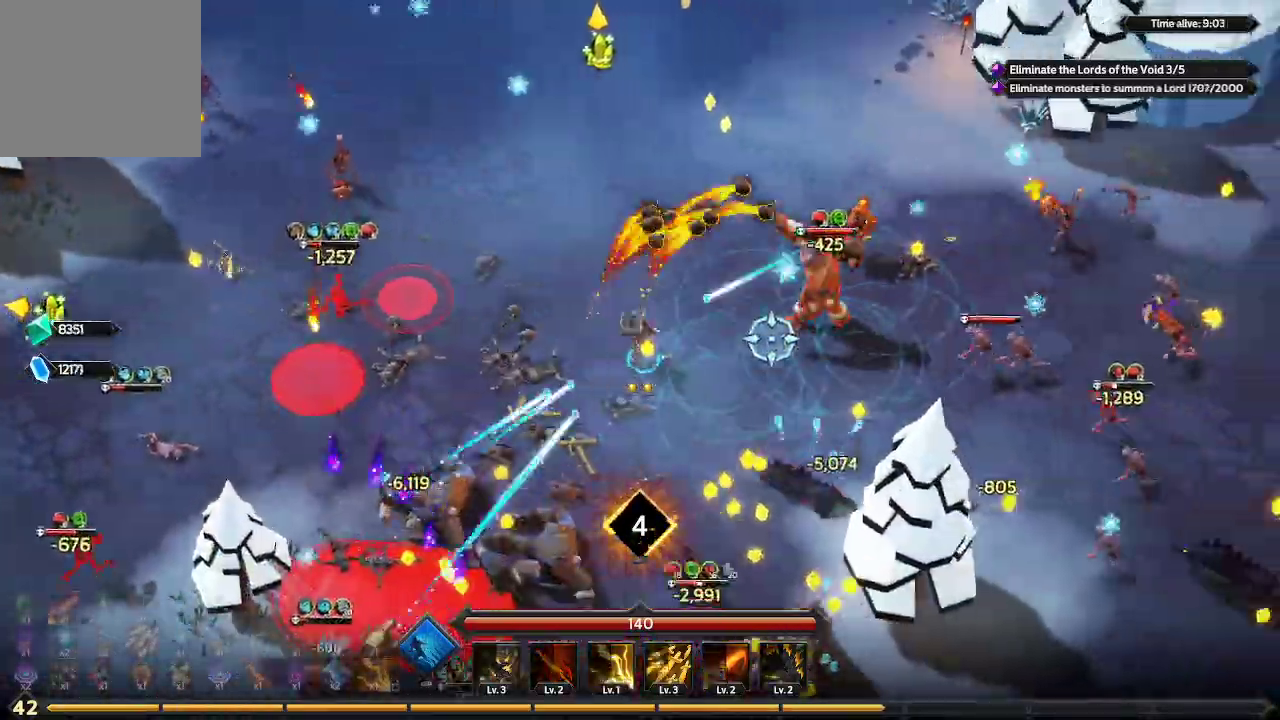
{"buttons": [], "left_stick": "up-right", "right_stick": "right", "events": []}
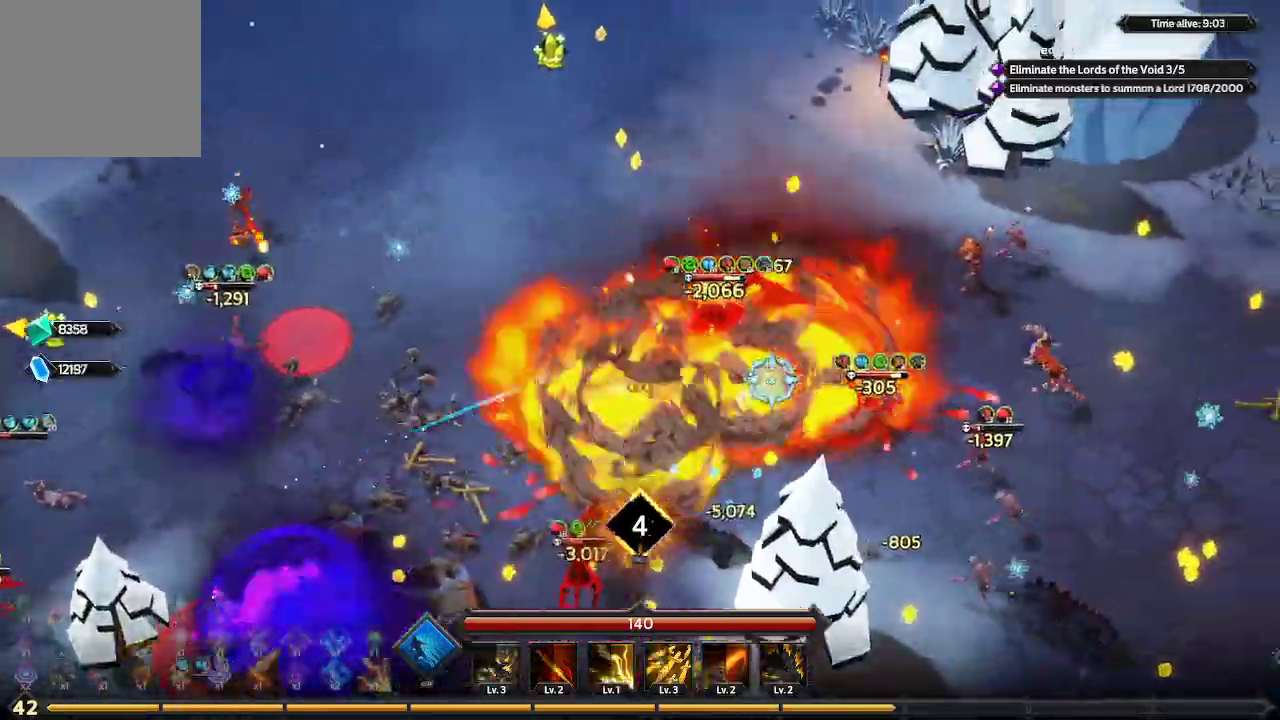
{"buttons": [], "left_stick": "up-right", "right_stick": "down-right", "events": [[367, "right_stick", "down-right"]]}
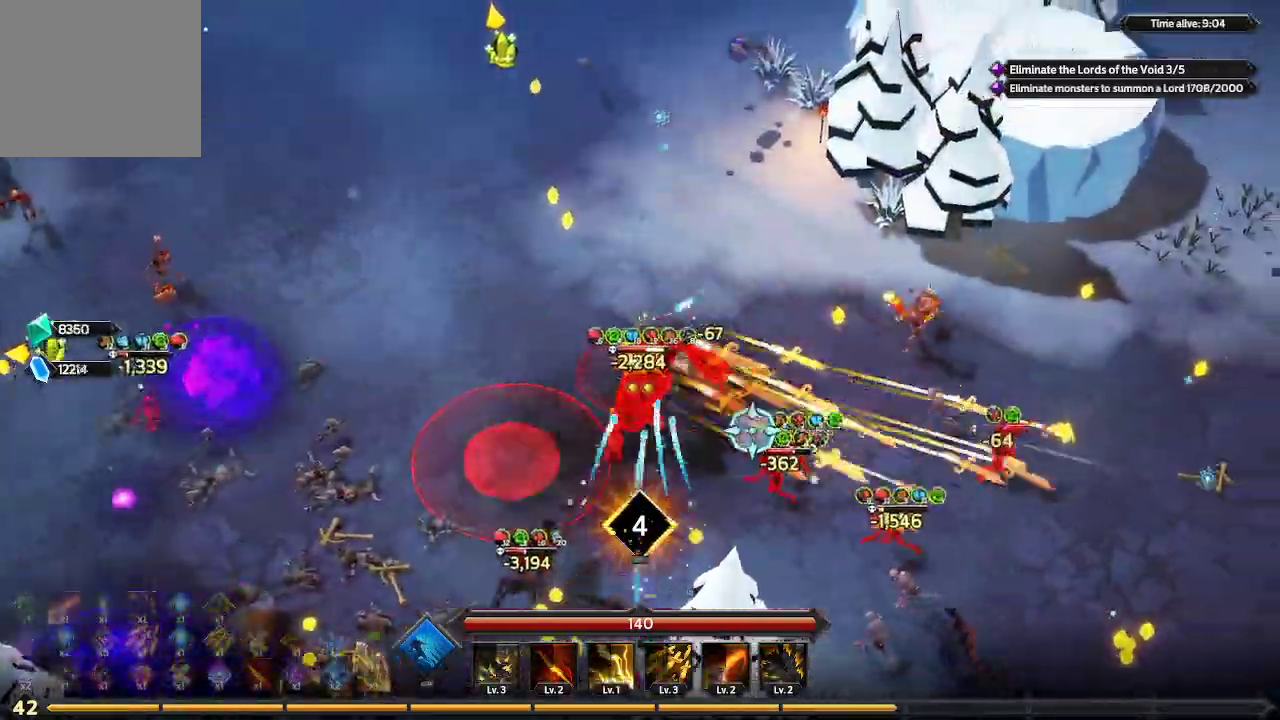
{"buttons": [], "left_stick": "right", "right_stick": "down-right", "events": [[67, "left_stick", "right"]]}
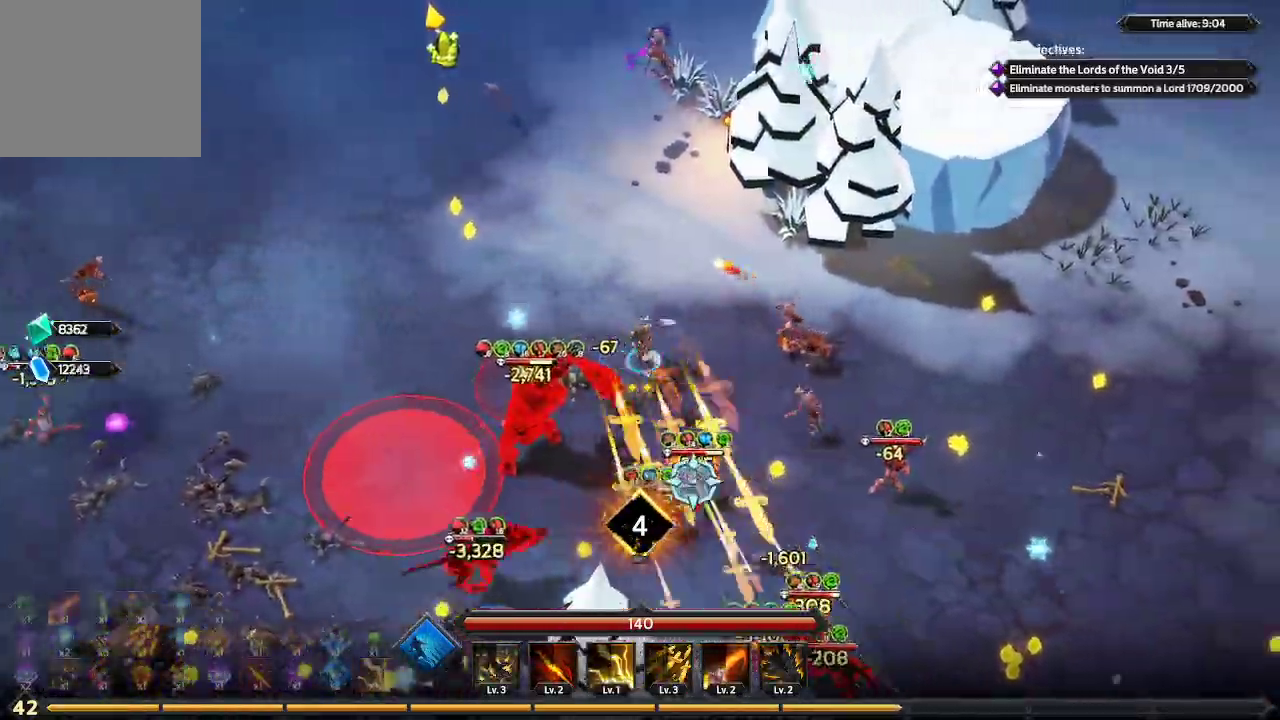
{"buttons": [], "left_stick": "down-right", "right_stick": "right", "events": [[133, "left_stick", "down-right"], [333, "right_stick", "right"]]}
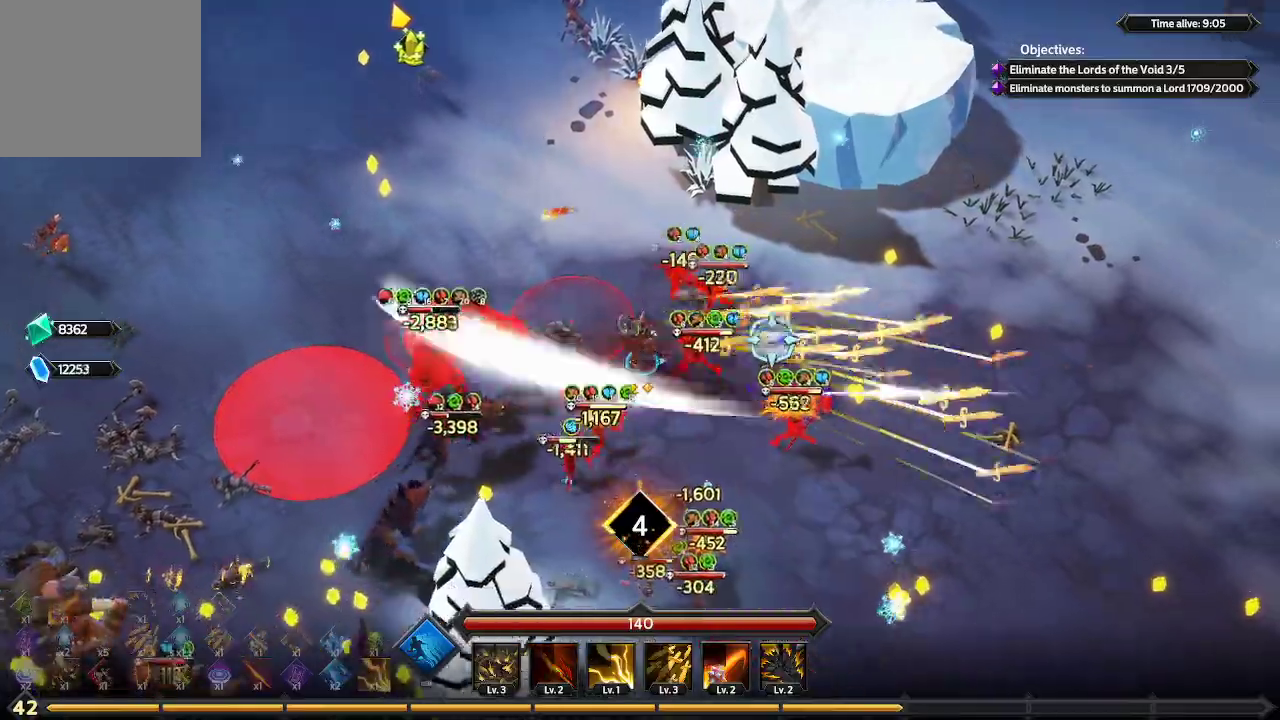
{"buttons": [], "left_stick": "down-right", "right_stick": "up-left", "events": [[100, "right_stick", "up-right"], [300, "right_stick", "up"], [400, "right_stick", "up-left"]]}
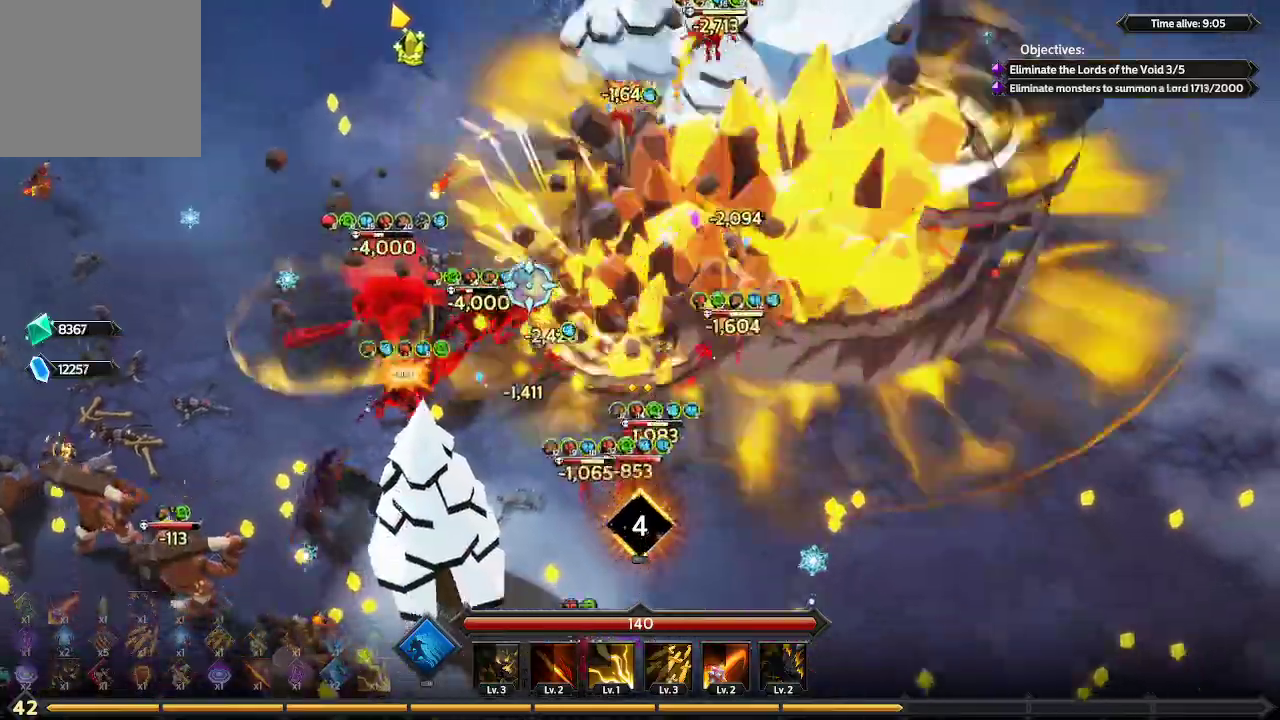
{"buttons": [], "left_stick": "down-right", "right_stick": "left", "events": [[233, "right_stick", "left"]]}
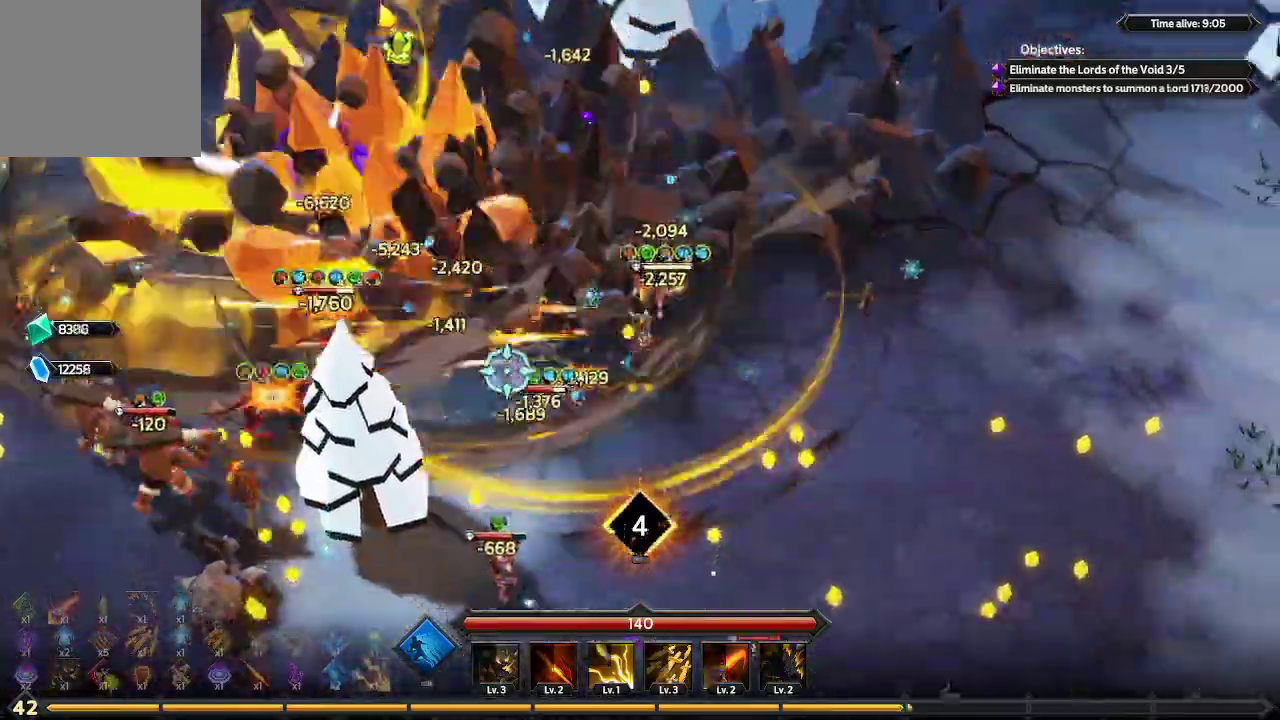
{"buttons": [], "left_stick": "down", "right_stick": "left", "events": [[267, "left_stick", "down"]]}
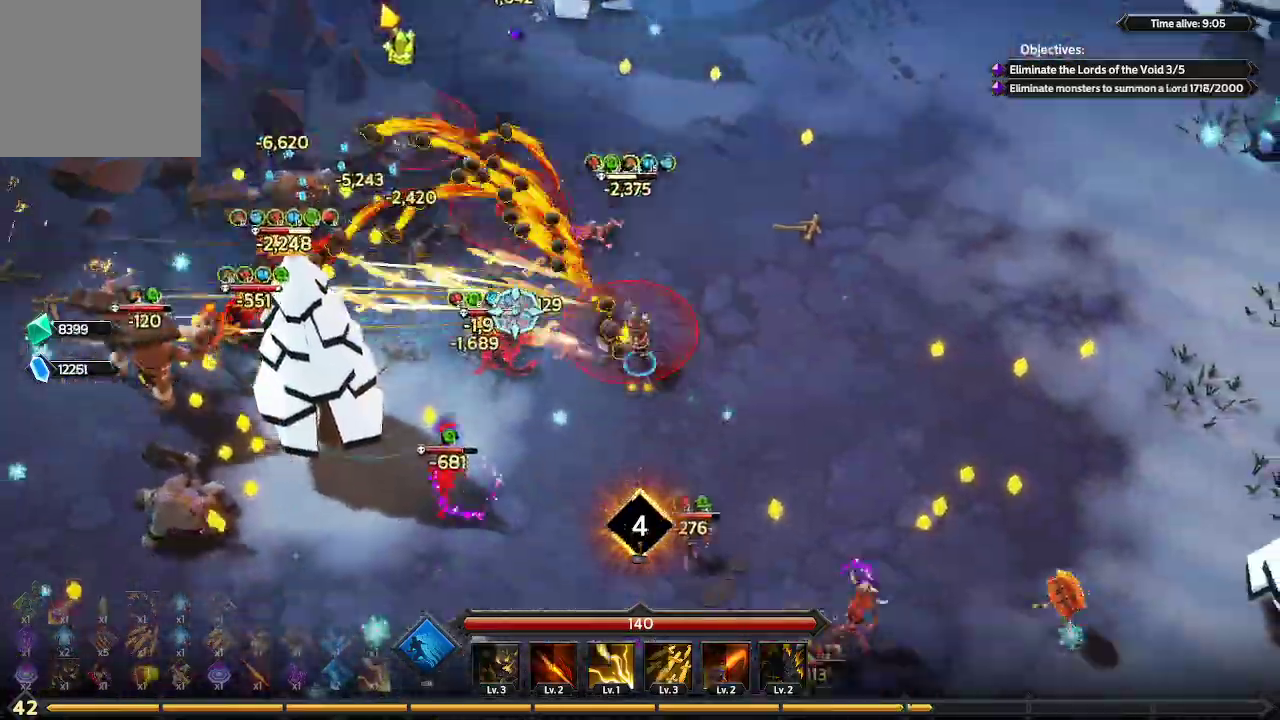
{"buttons": [], "left_stick": "down", "right_stick": "left", "events": []}
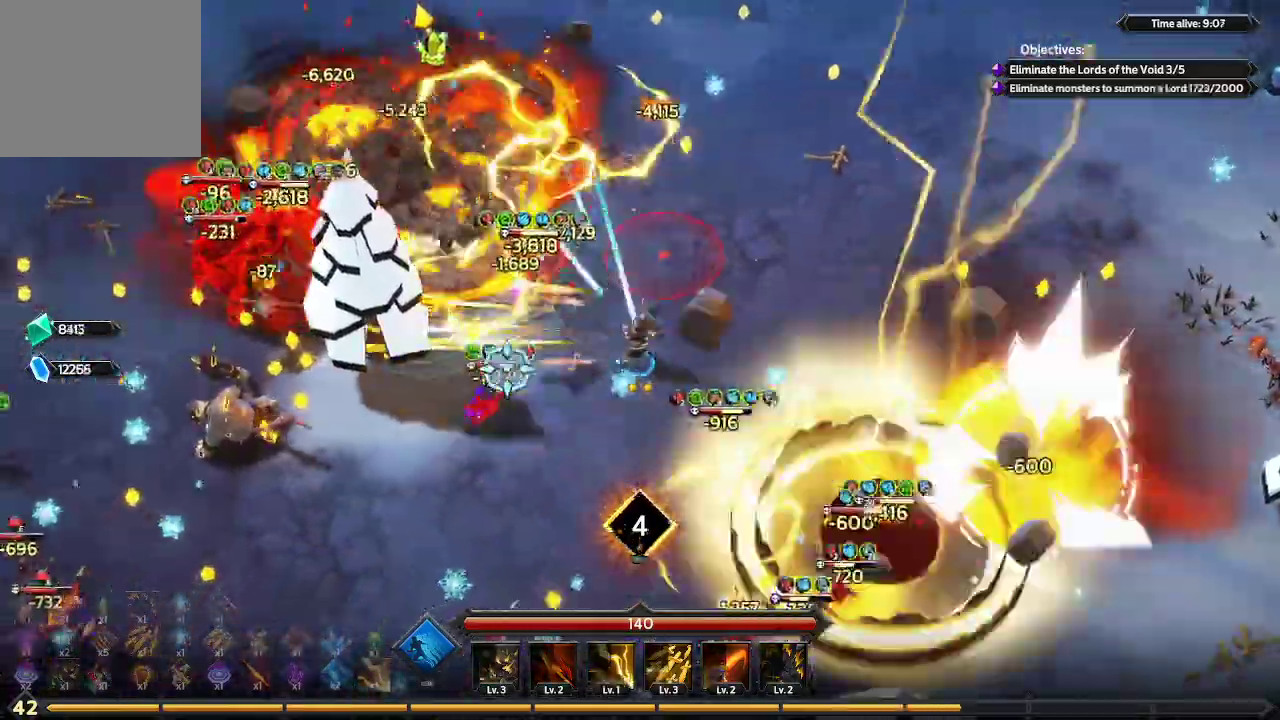
{"buttons": [], "left_stick": "down-left", "right_stick": "up-left", "events": [[300, "left_stick", "down-left"], [333, "right_stick", "up-left"]]}
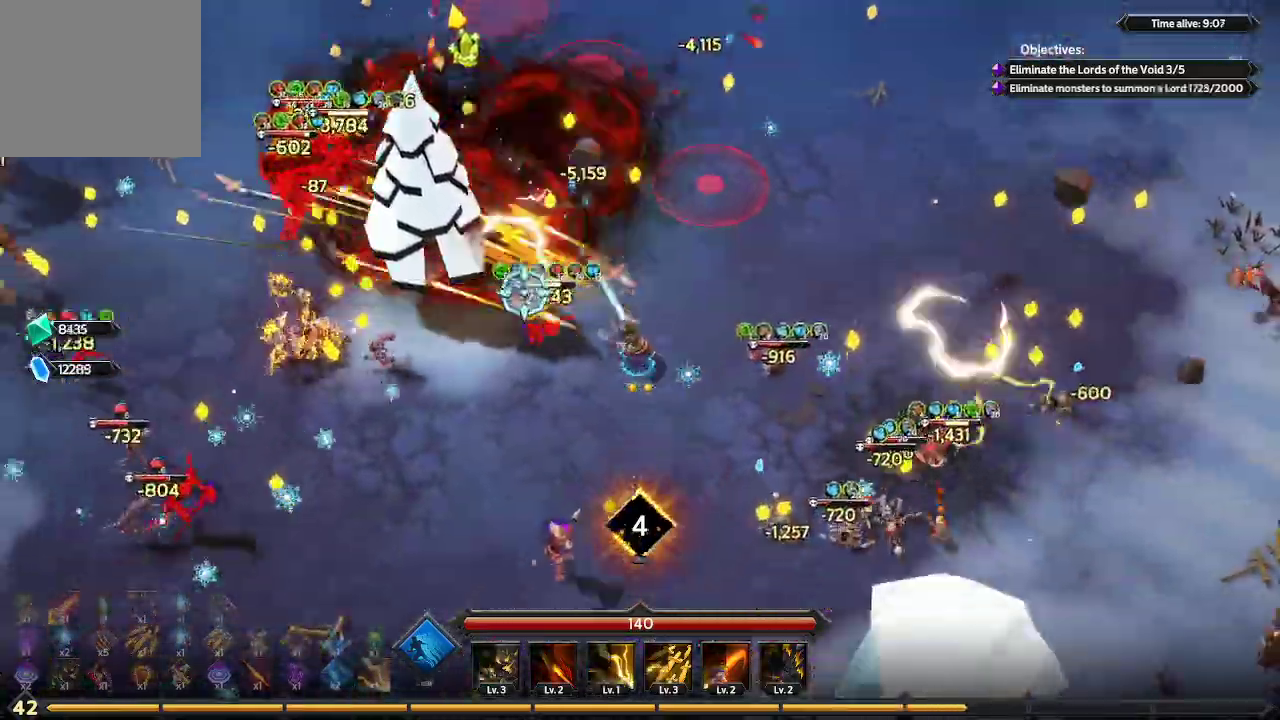
{"buttons": [], "left_stick": "left", "right_stick": "up-left", "events": [[467, "left_stick", "left"]]}
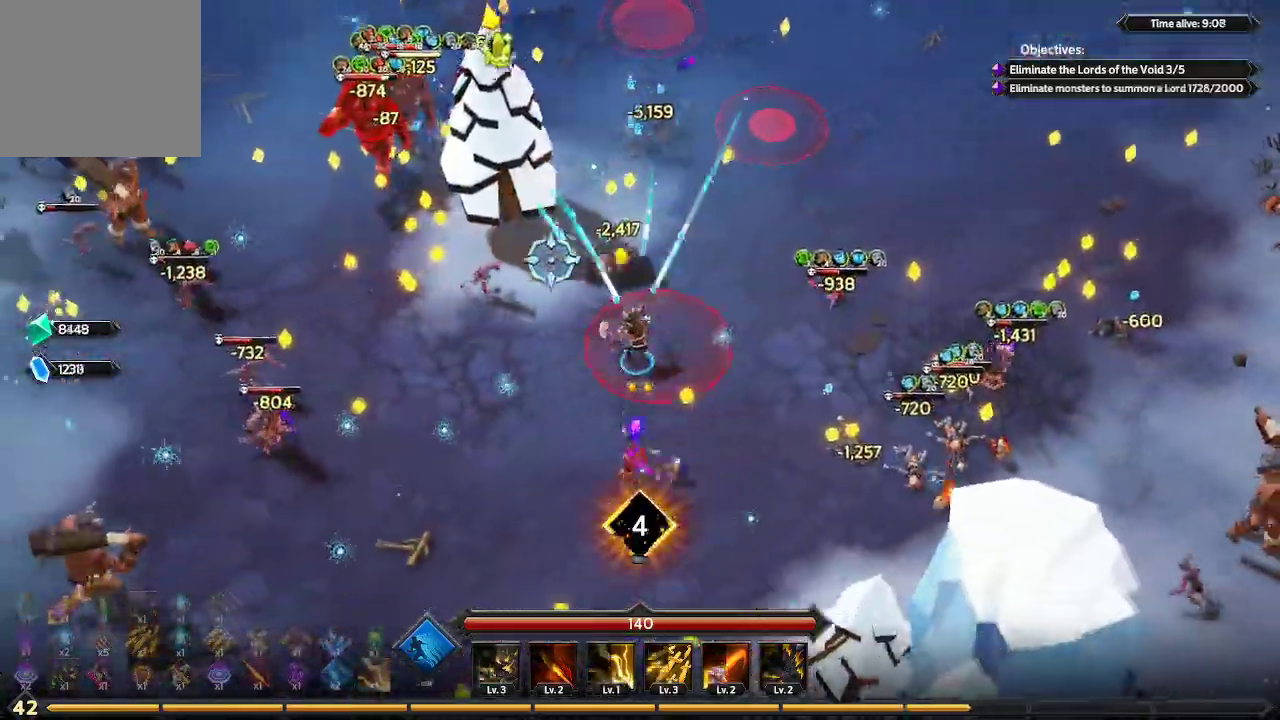
{"buttons": [], "left_stick": "left", "right_stick": "up-left", "events": []}
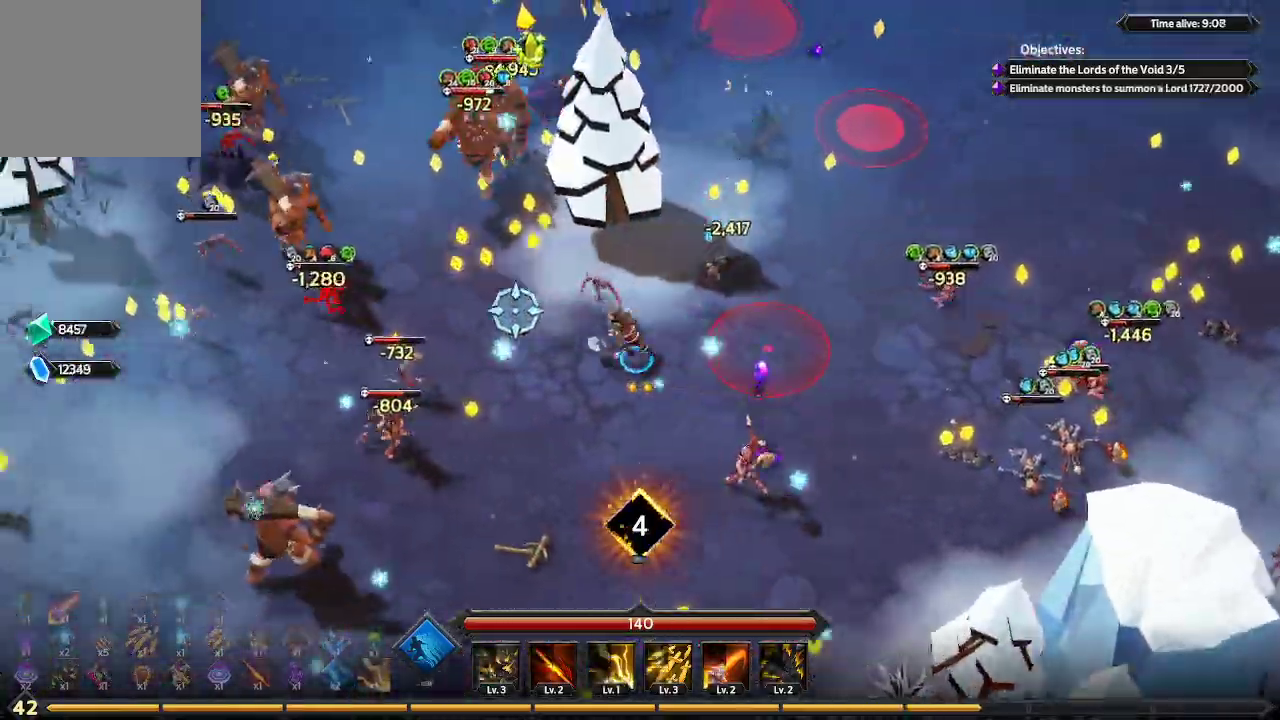
{"buttons": [], "left_stick": "up-left", "right_stick": "up-left", "events": [[167, "left_stick", "up-left"]]}
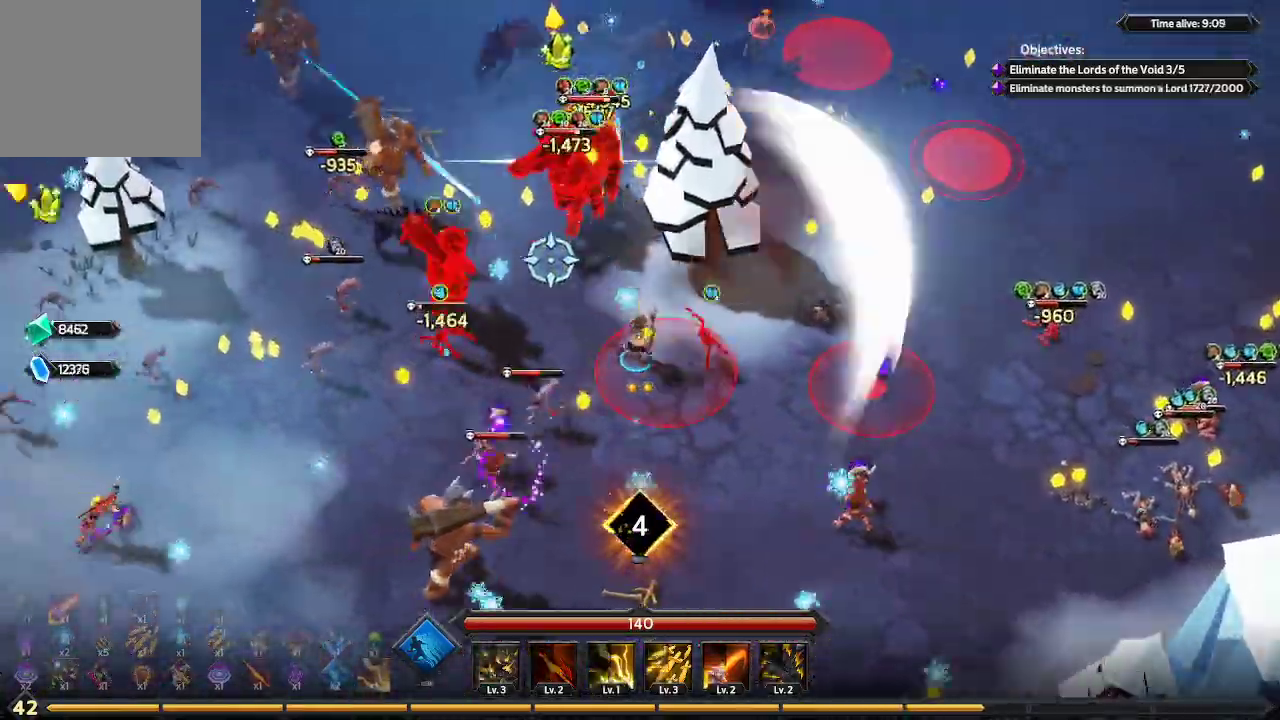
{"buttons": ["L1"], "left_stick": "left", "right_stick": "up-left"}
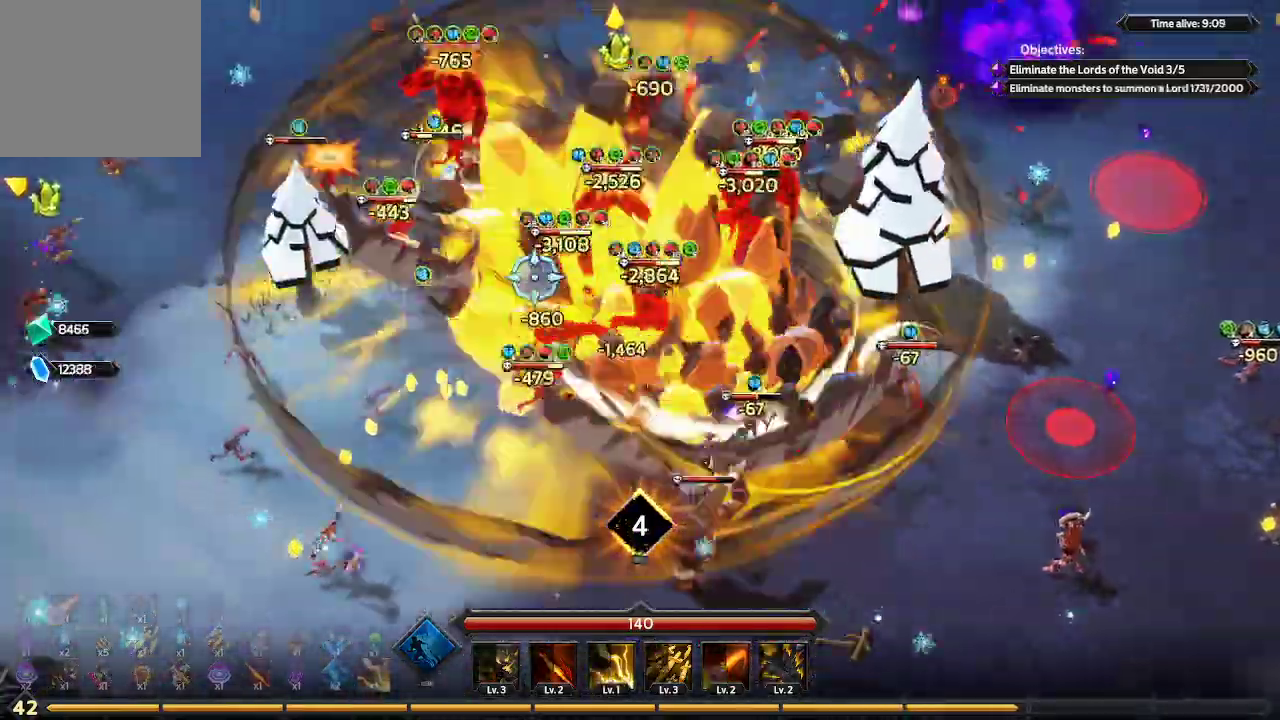
{"buttons": [], "left_stick": "up-left", "right_stick": "up-right", "events": [[33, "L1", "up"], [167, "right_stick", "up"], [267, "right_stick", "up-right"], [467, "left_stick", "up-left"]]}
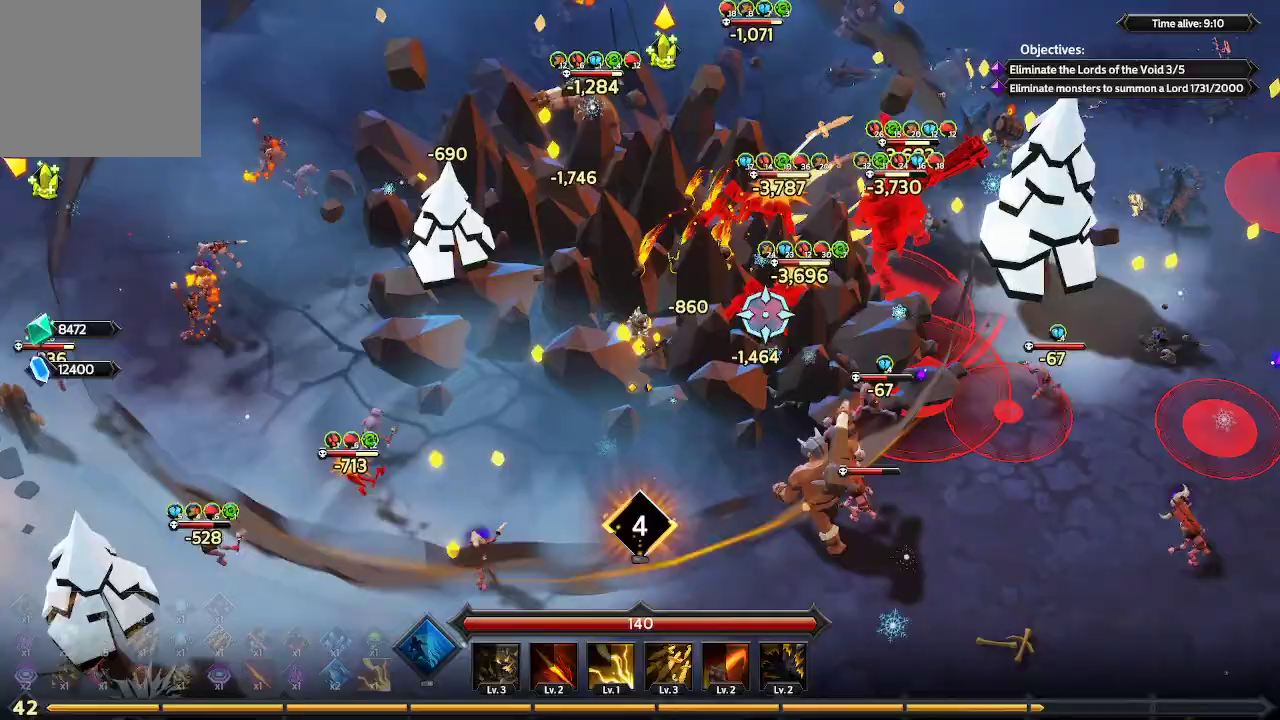
{"buttons": [], "left_stick": "up", "right_stick": "right", "events": [[33, "right_stick", "right"], [100, "left_stick", "up"]]}
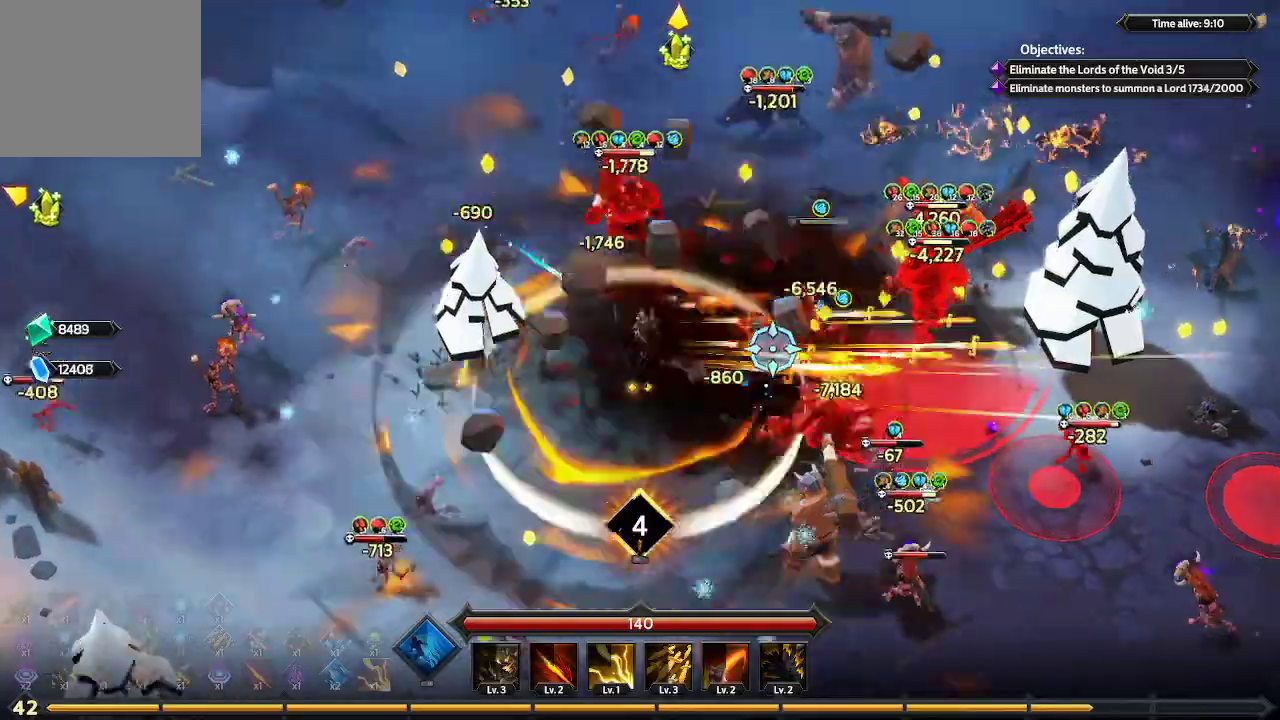
{"buttons": [], "left_stick": "up", "right_stick": "right", "events": []}